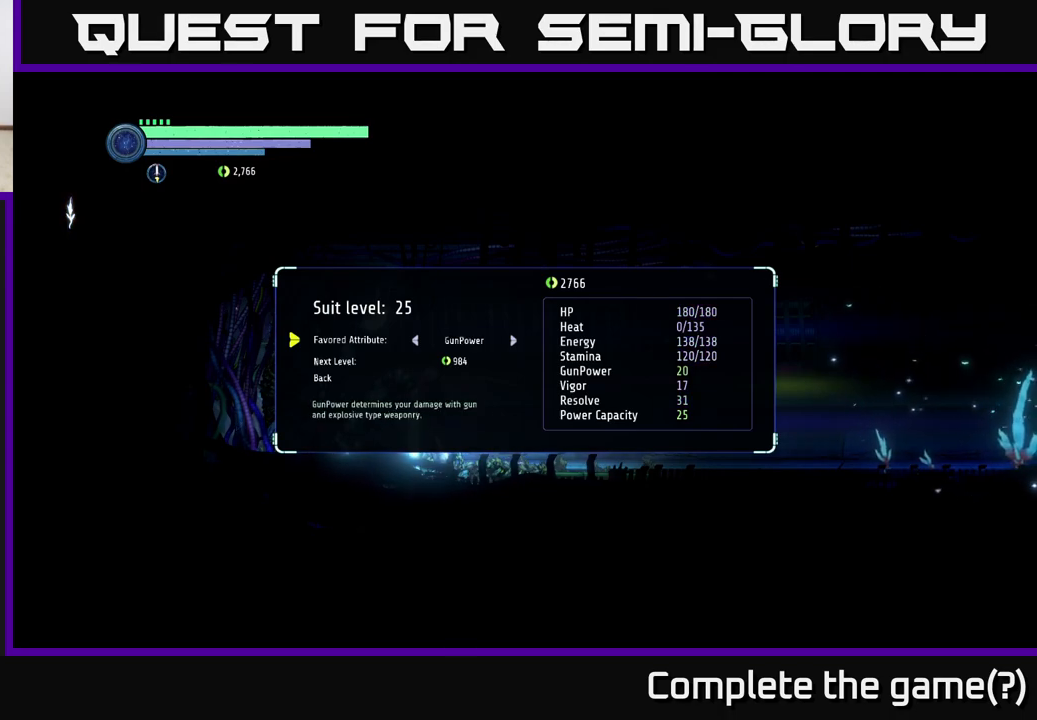
Gameplay with a controller (Xbox layout); each line is a JSON object with the inputs held at the frame after it. "events" lists button and stick changes between this image and that frame as [ms after this image, input, new state], when the widget could be followed in between.
{"buttons": [], "left_stick": "center", "right_stick": "center", "events": []}
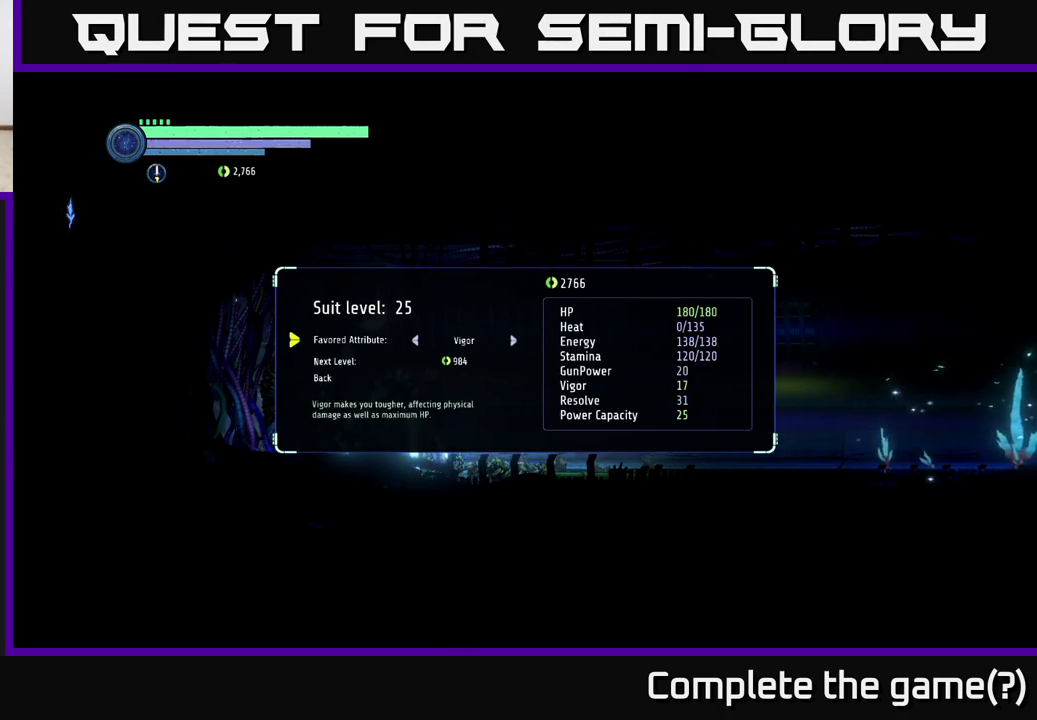
{"buttons": [], "left_stick": "center", "right_stick": "center", "events": [[17, "DPAD_RIGHT", "down"], [150, "DPAD_RIGHT", "up"]]}
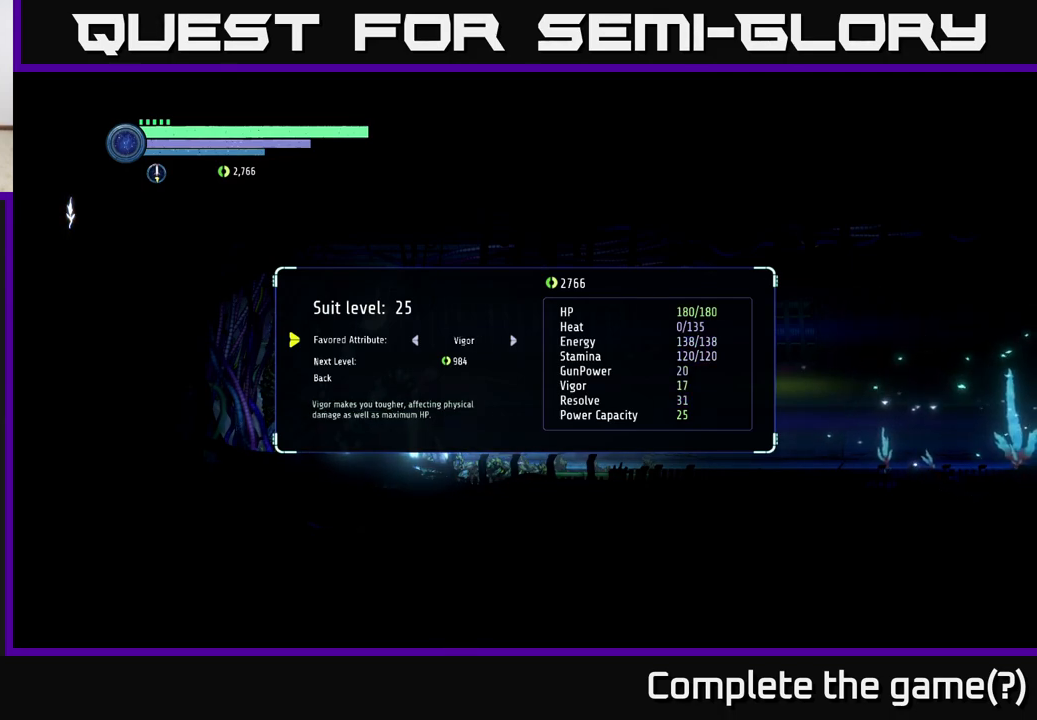
{"buttons": [], "left_stick": "center", "right_stick": "center", "events": []}
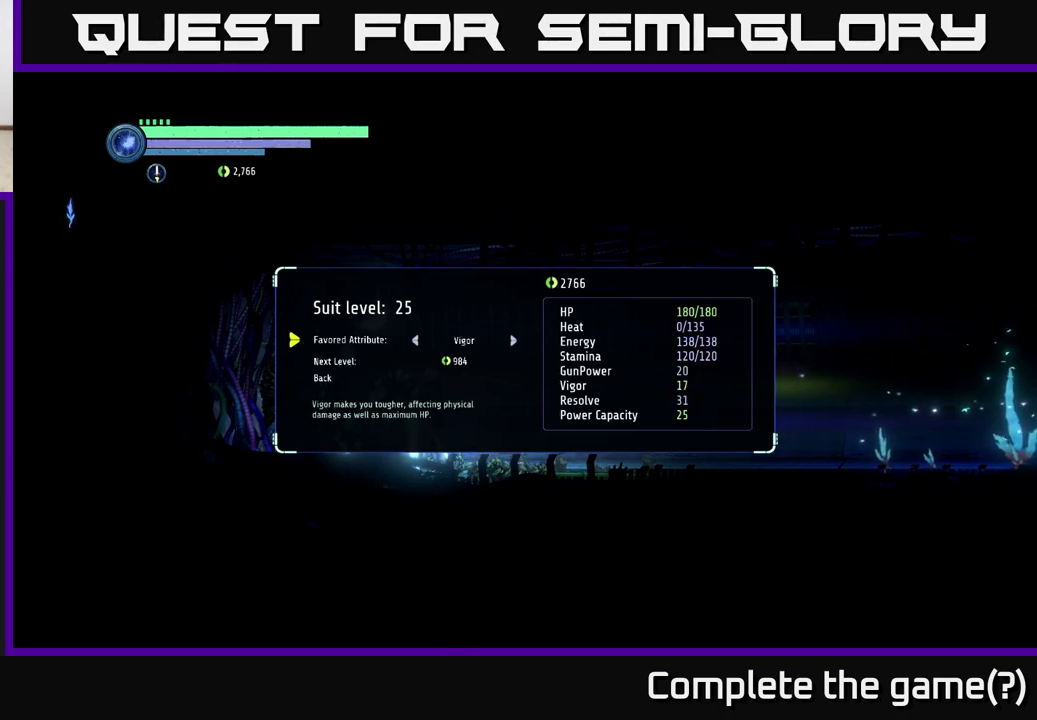
{"buttons": [], "left_stick": "center", "right_stick": "center", "events": [[183, "DPAD_LEFT", "down"], [317, "DPAD_LEFT", "up"]]}
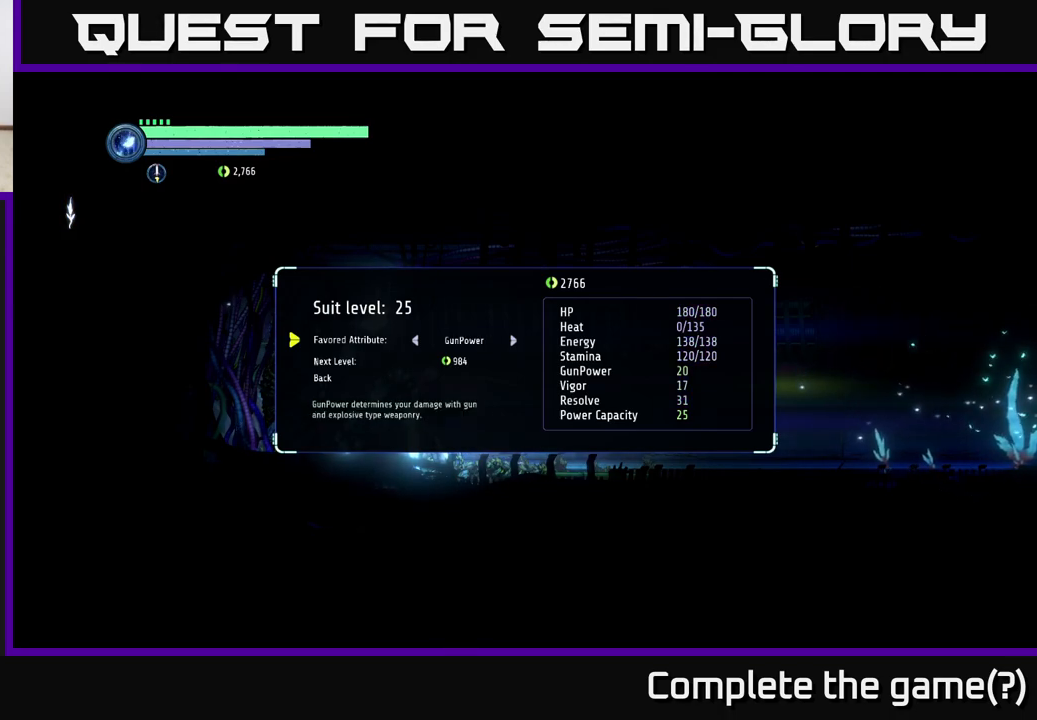
{"buttons": [], "left_stick": "center", "right_stick": "center", "events": [[367, "A", "down"], [417, "A", "up"]]}
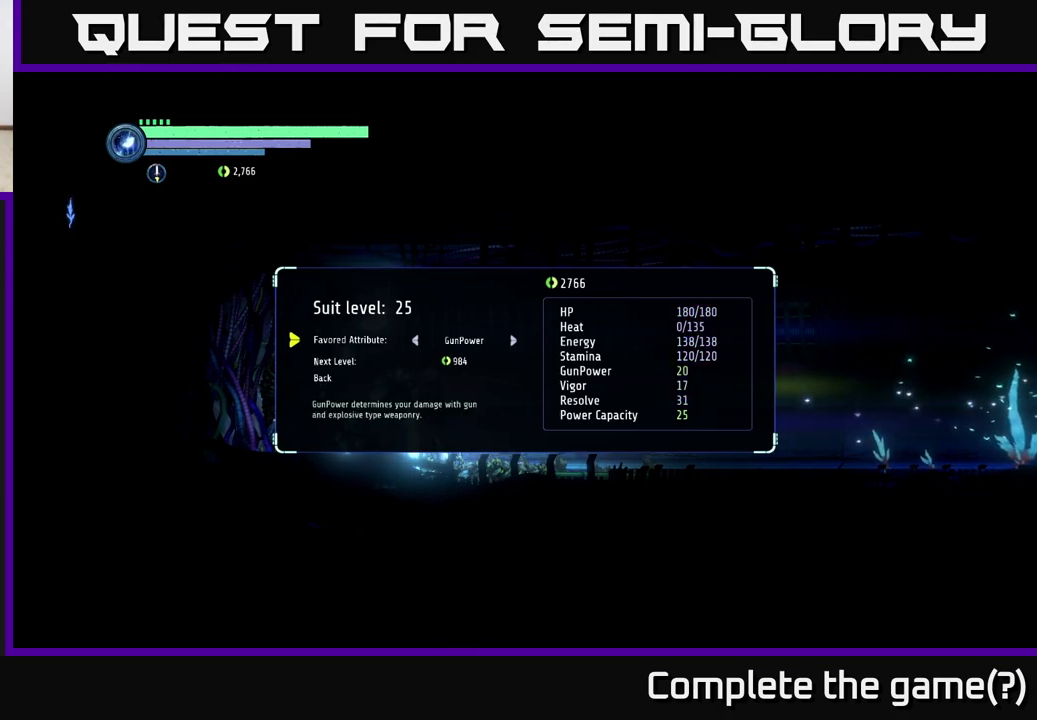
{"buttons": ["A"], "left_stick": "center", "right_stick": "center", "events": [[233, "DPAD_DOWN", "down"], [300, "DPAD_DOWN", "up"], [483, "A", "down"]]}
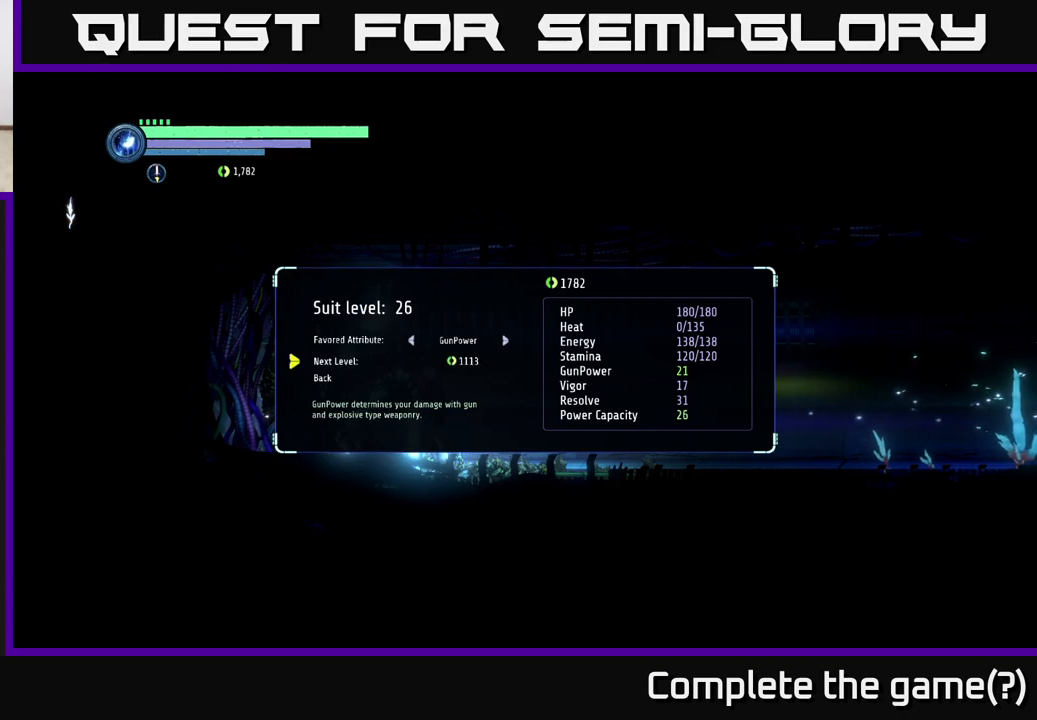
{"buttons": [], "left_stick": "center", "right_stick": "center", "events": [[17, "A", "up"]]}
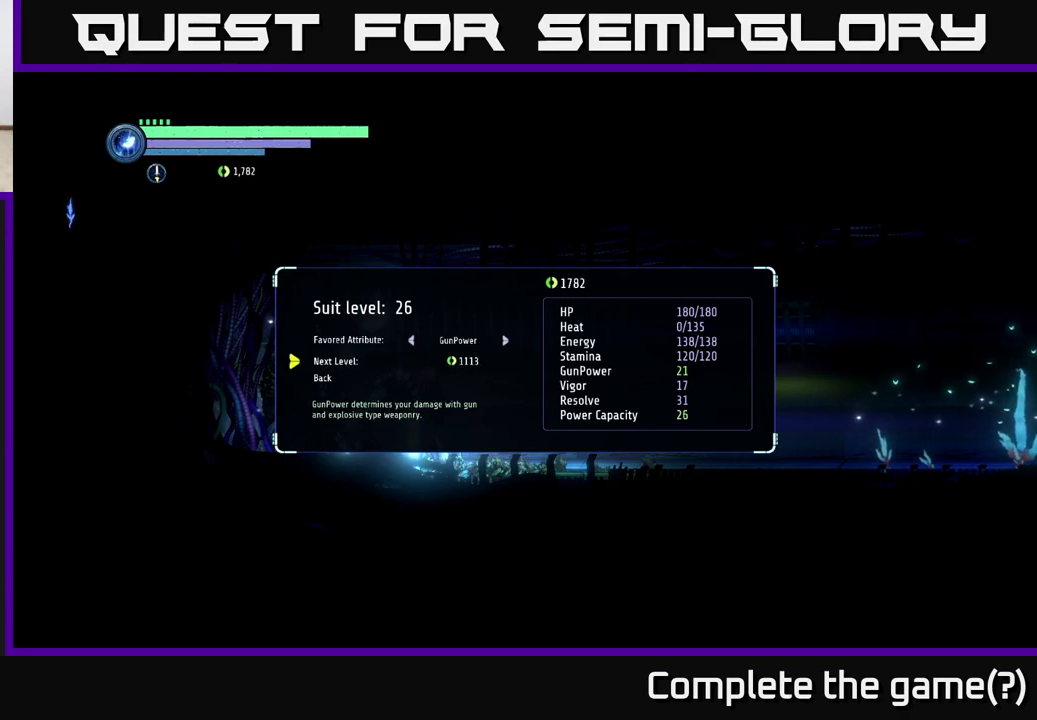
{"buttons": [], "left_stick": "center", "right_stick": "center", "events": []}
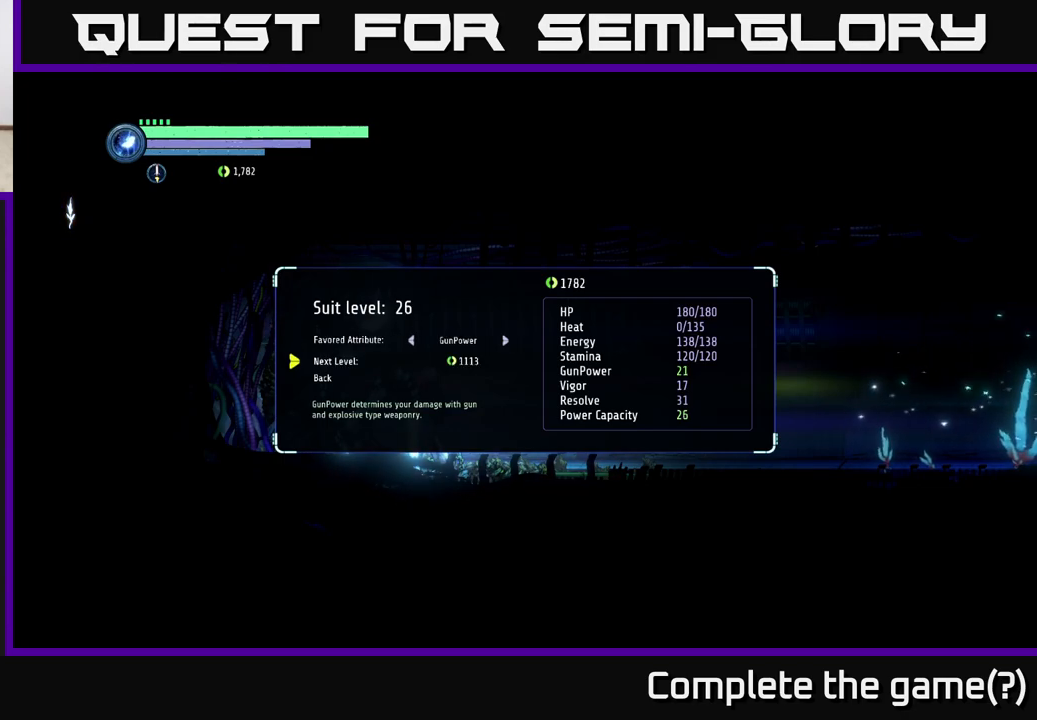
{"buttons": [], "left_stick": "center", "right_stick": "center", "events": []}
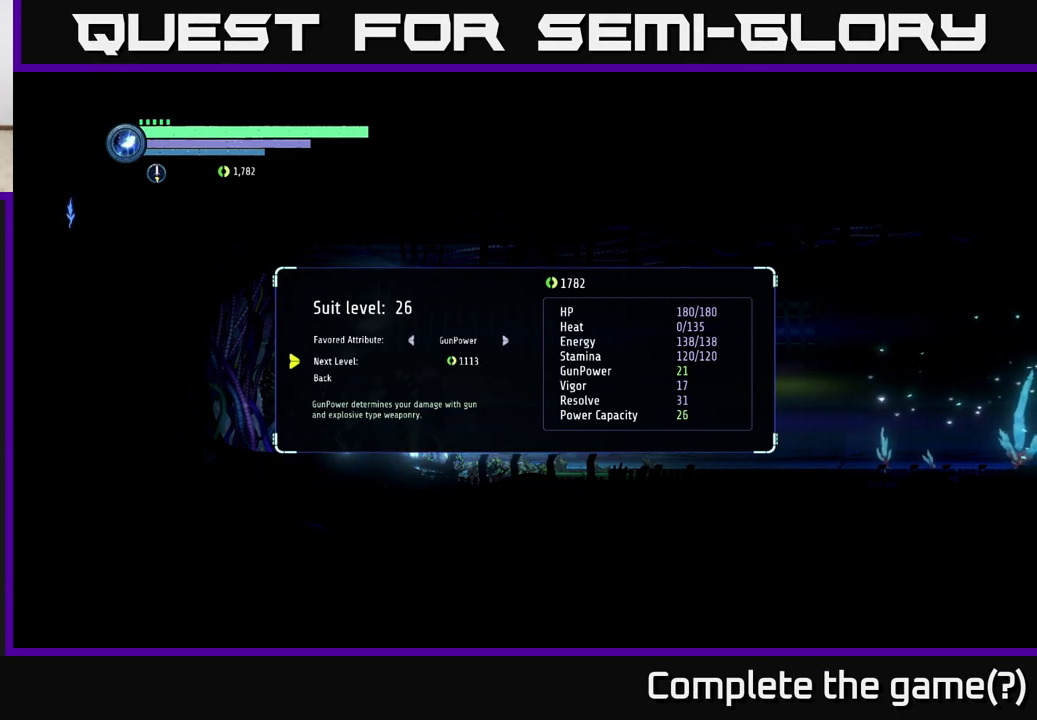
{"buttons": [], "left_stick": "center", "right_stick": "center", "events": [[83, "DPAD_UP", "down"], [200, "DPAD_UP", "up"], [333, "DPAD_RIGHT", "down"], [450, "DPAD_RIGHT", "up"]]}
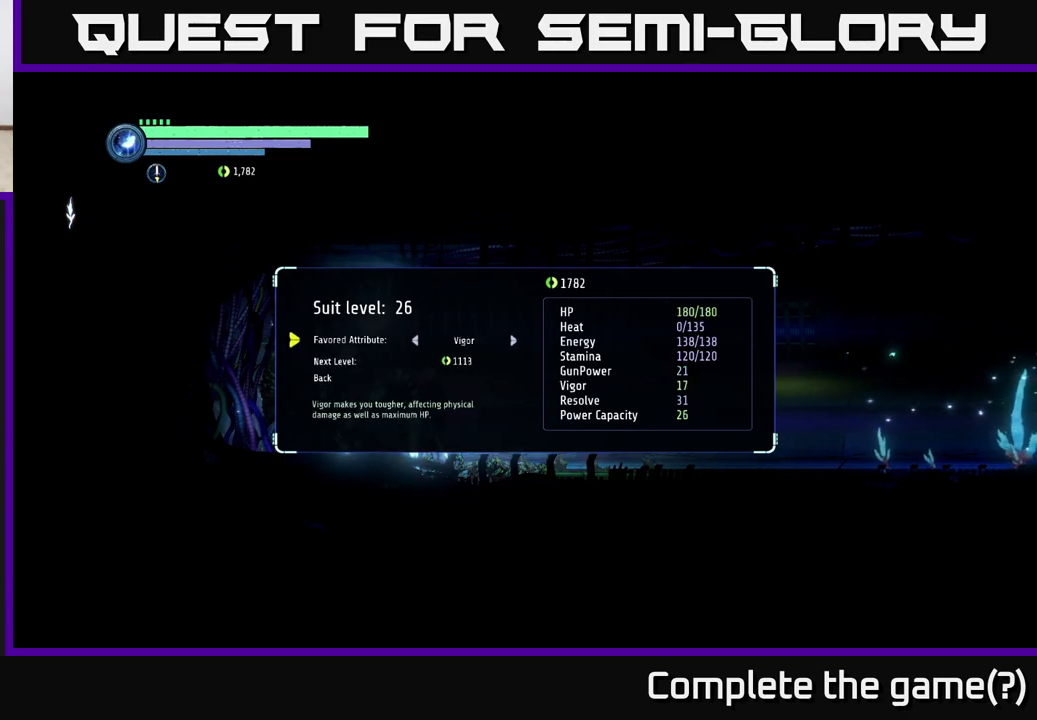
{"buttons": [], "left_stick": "center", "right_stick": "center", "events": []}
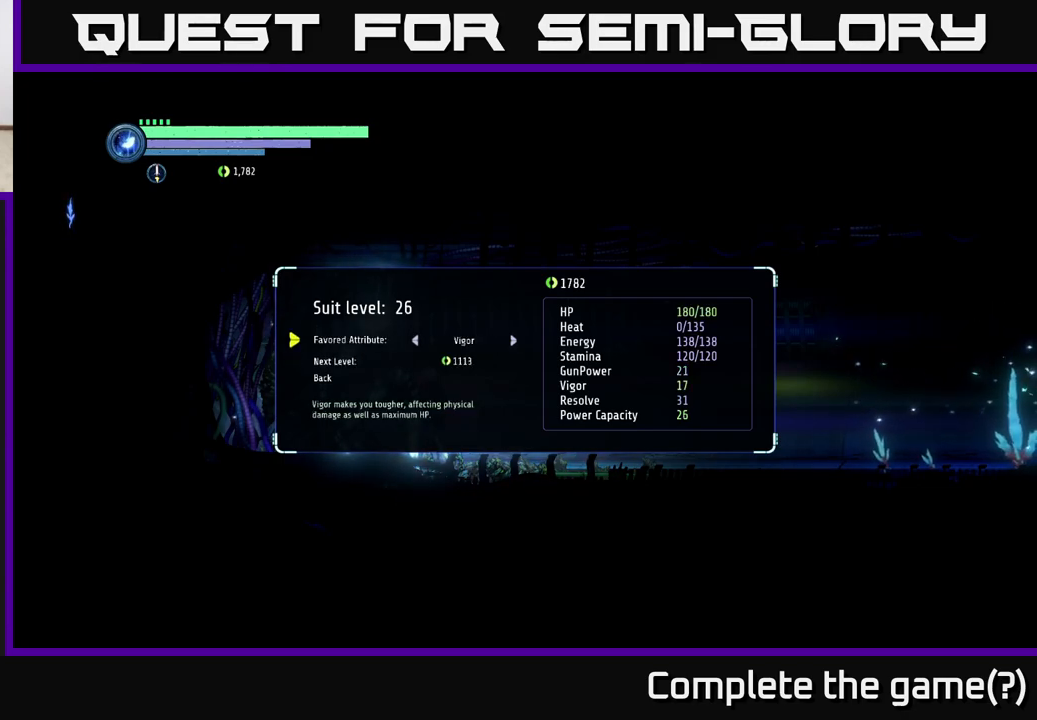
{"buttons": [], "left_stick": "center", "right_stick": "center", "events": [[383, "DPAD_RIGHT", "down"], [500, "DPAD_RIGHT", "up"]]}
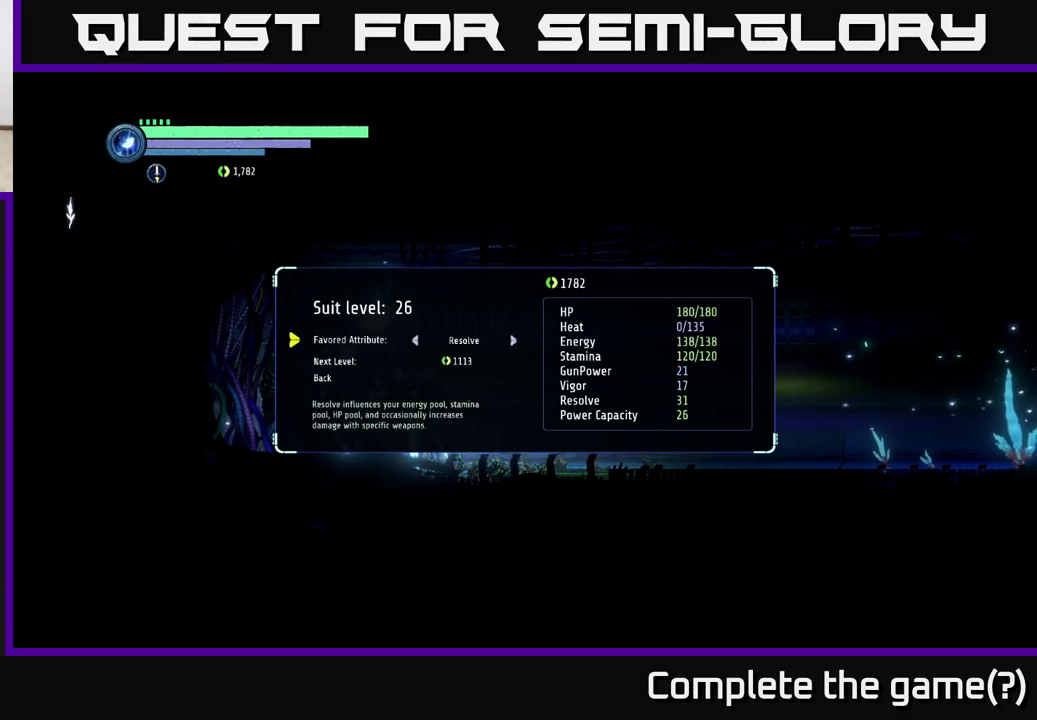
{"buttons": [], "left_stick": "center", "right_stick": "center", "events": []}
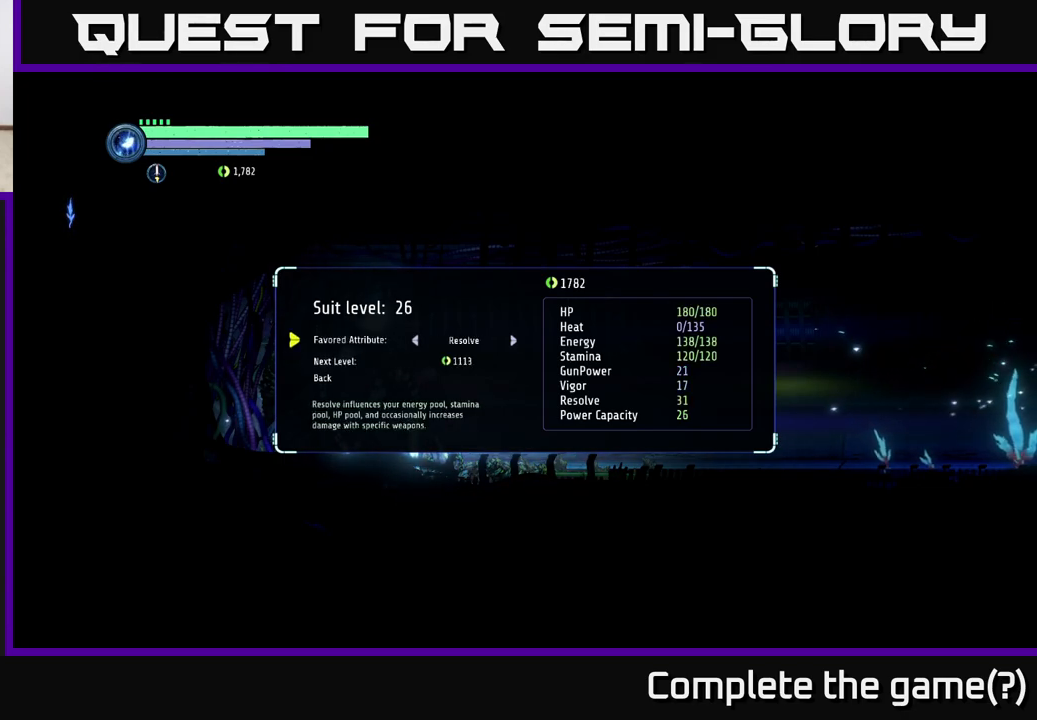
{"buttons": ["DPAD_DOWN"], "left_stick": "center", "right_stick": "center", "events": [[500, "DPAD_DOWN", "down"]]}
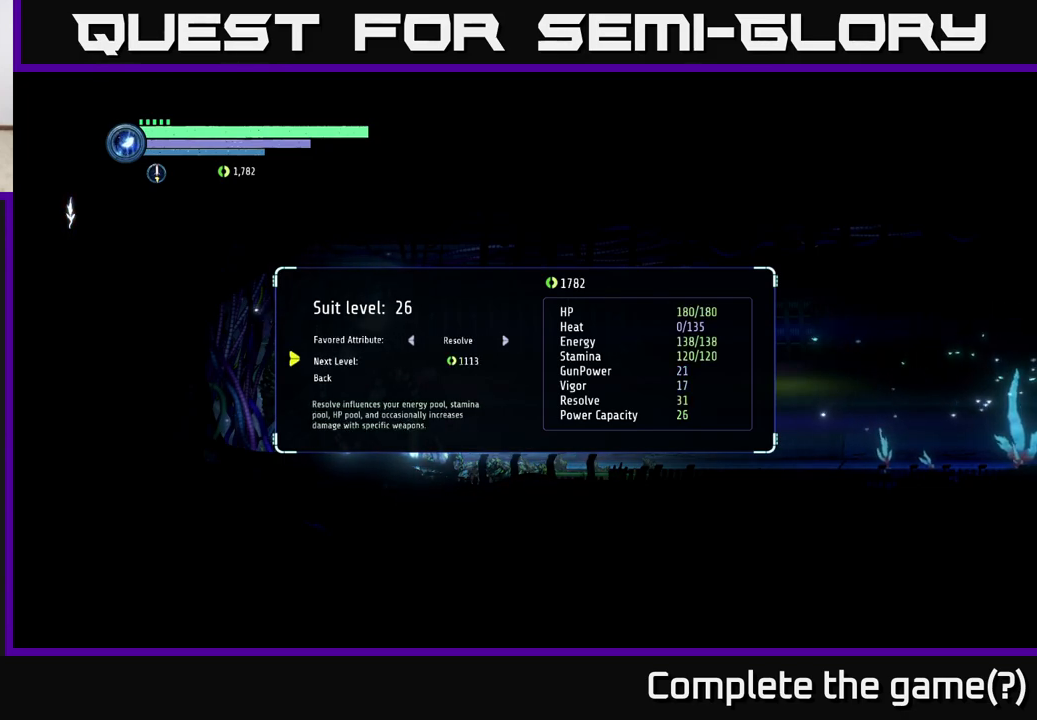
{"buttons": [], "left_stick": "center", "right_stick": "center", "events": [[100, "DPAD_DOWN", "up"]]}
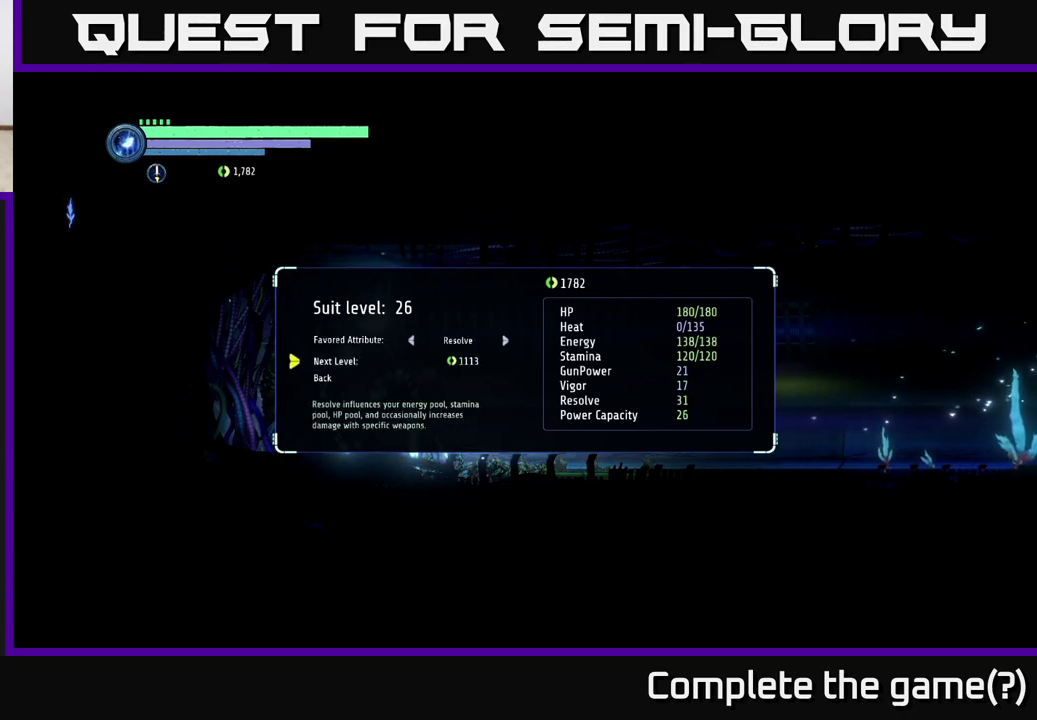
{"buttons": [], "left_stick": "center", "right_stick": "center", "events": []}
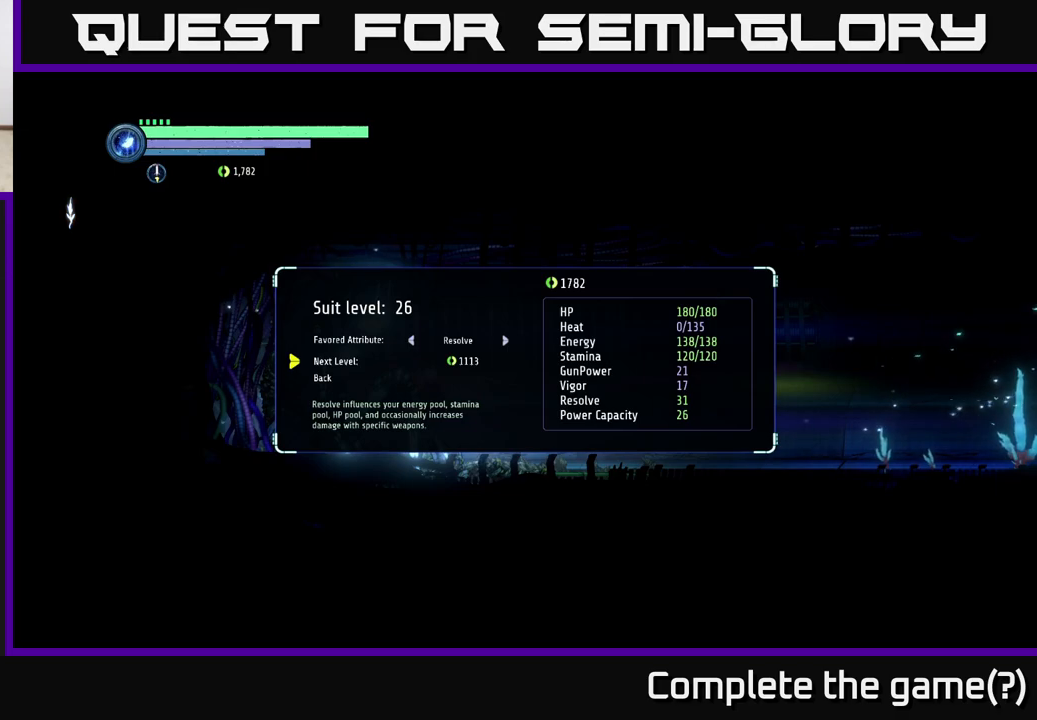
{"buttons": [], "left_stick": "center", "right_stick": "center", "events": []}
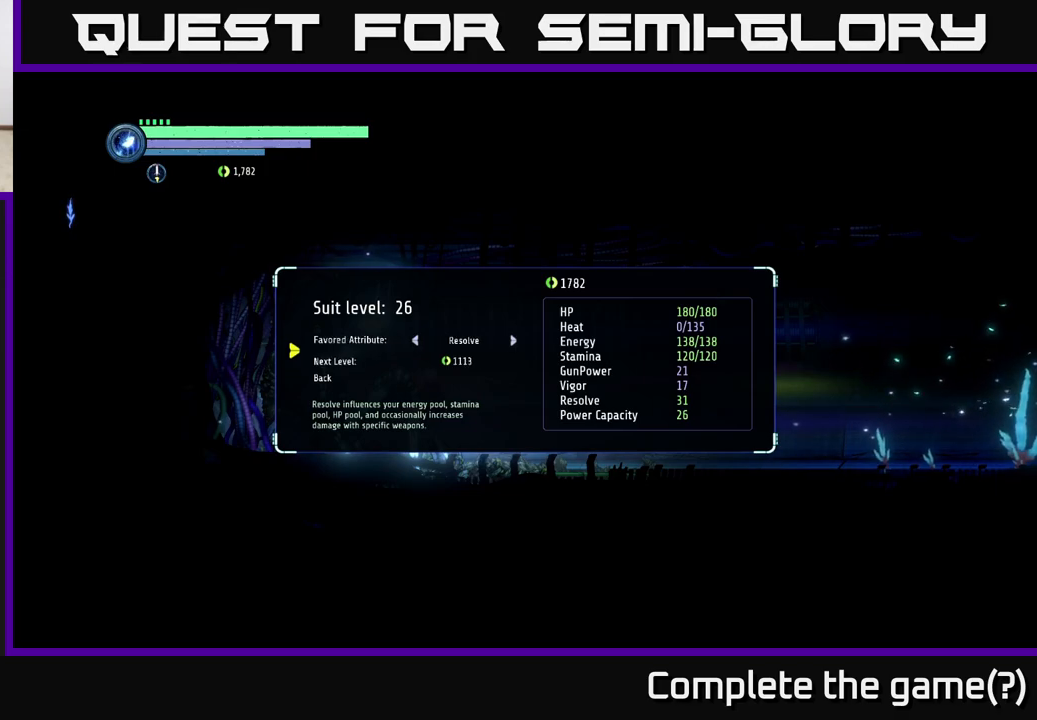
{"buttons": [], "left_stick": "center", "right_stick": "center", "events": [[33, "DPAD_UP", "down"], [117, "DPAD_UP", "up"], [250, "DPAD_LEFT", "down"], [350, "DPAD_LEFT", "up"]]}
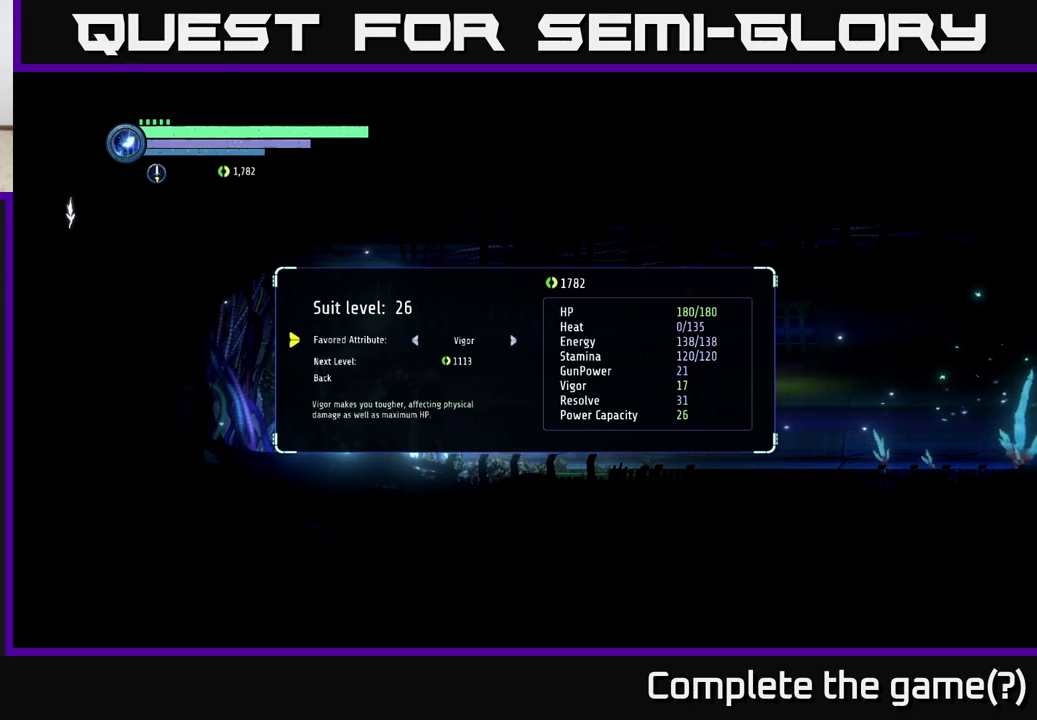
{"buttons": [], "left_stick": "center", "right_stick": "center", "events": [[183, "DPAD_LEFT", "down"], [300, "DPAD_LEFT", "up"]]}
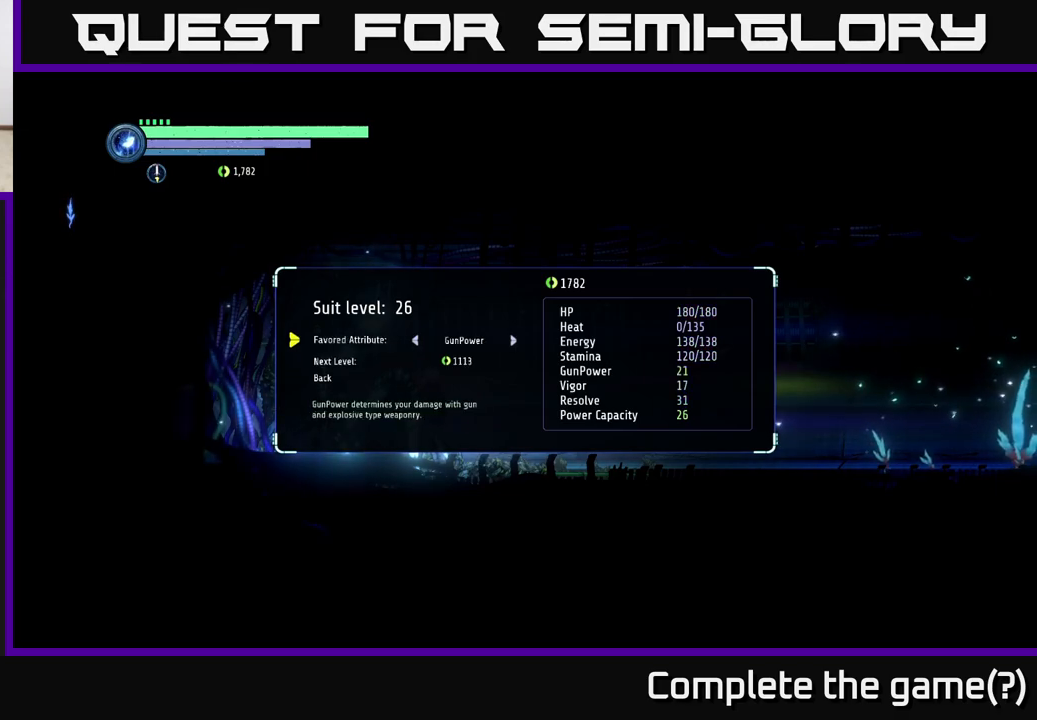
{"buttons": [], "left_stick": "center", "right_stick": "center", "events": [[233, "DPAD_DOWN", "down"], [350, "DPAD_DOWN", "up"]]}
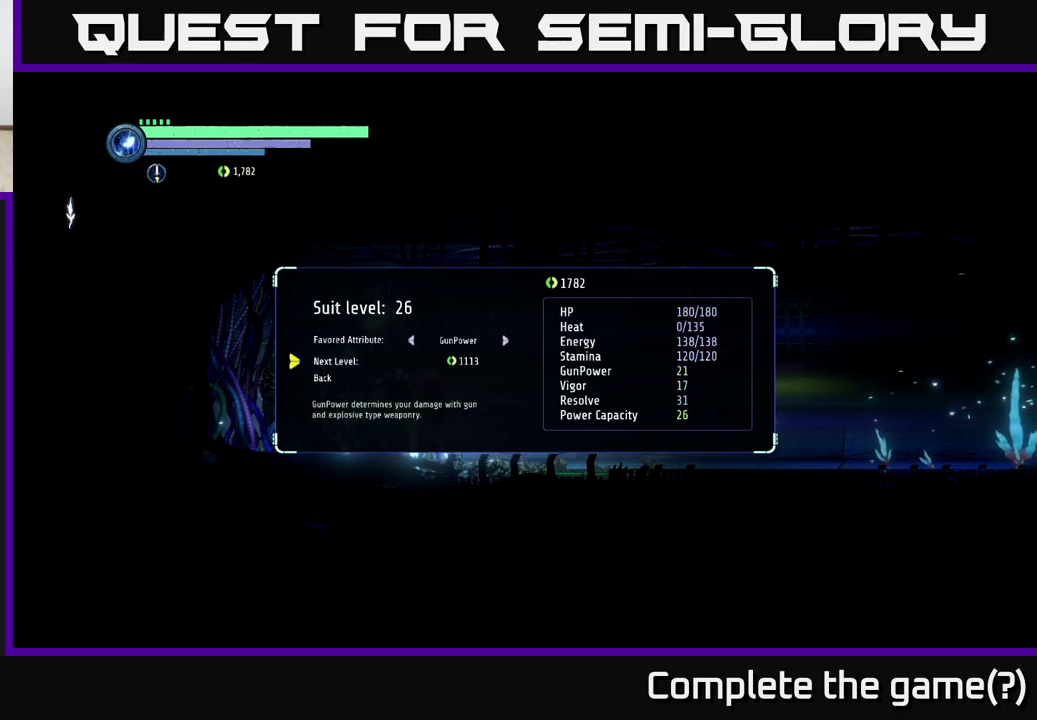
{"buttons": ["A"], "left_stick": "center", "right_stick": "center", "events": [[467, "A", "down"]]}
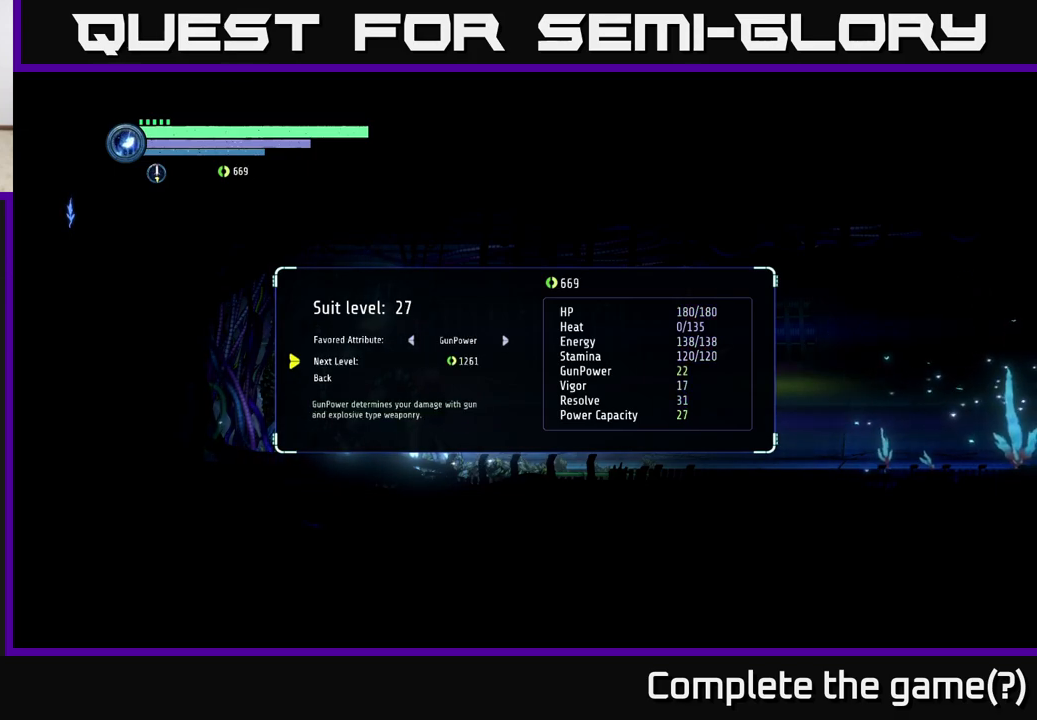
{"buttons": [], "left_stick": "center", "right_stick": "center", "events": [[67, "A", "up"]]}
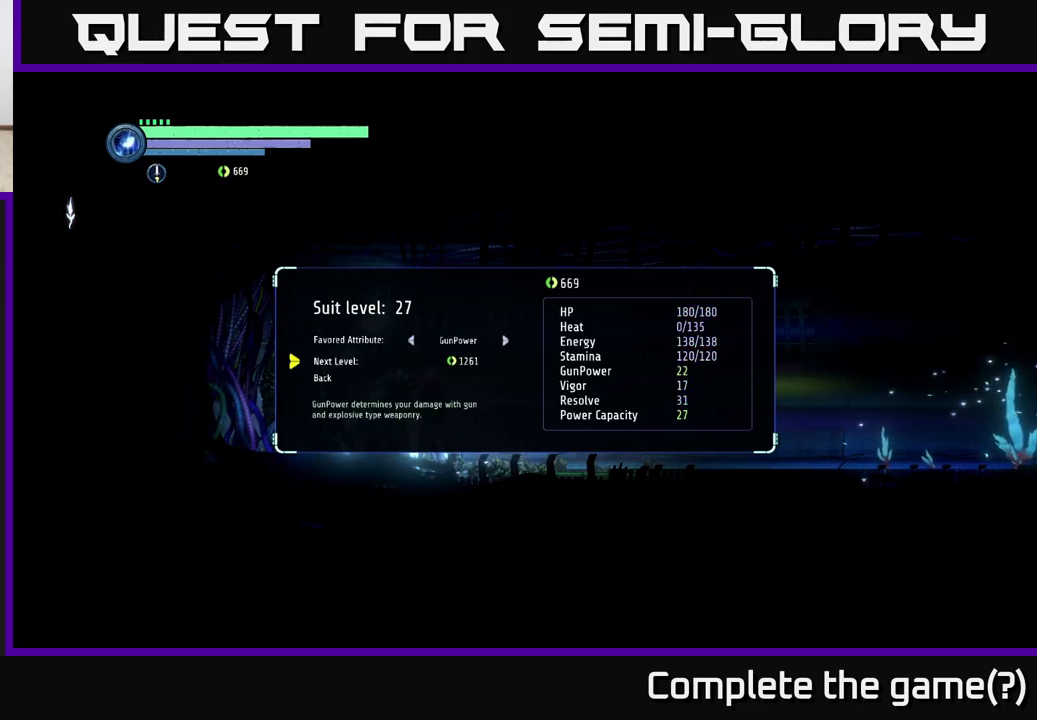
{"buttons": [], "left_stick": "center", "right_stick": "center", "events": []}
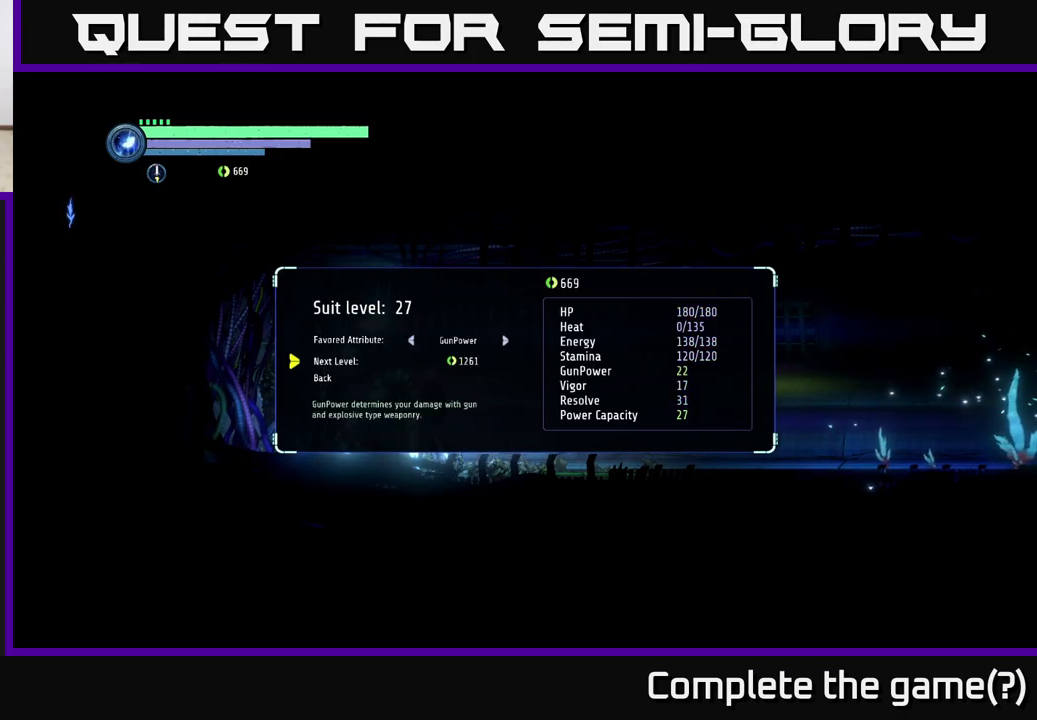
{"buttons": [], "left_stick": "center", "right_stick": "center", "events": []}
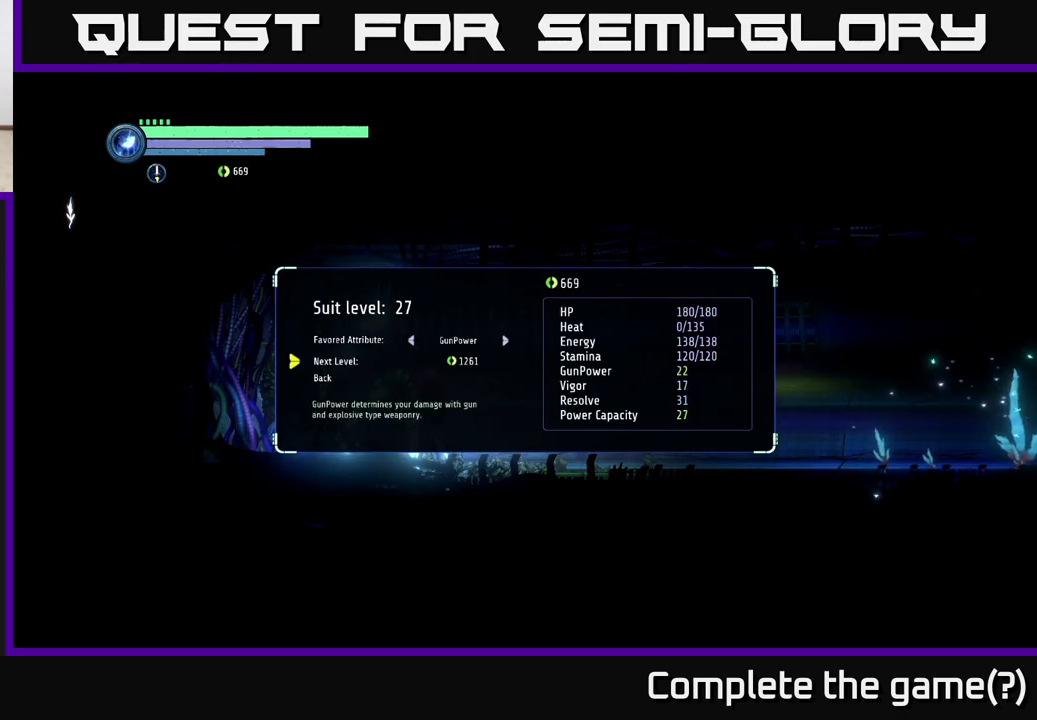
{"buttons": [], "left_stick": "center", "right_stick": "center", "events": [[267, "DPAD_RIGHT", "down"], [333, "DPAD_RIGHT", "up"]]}
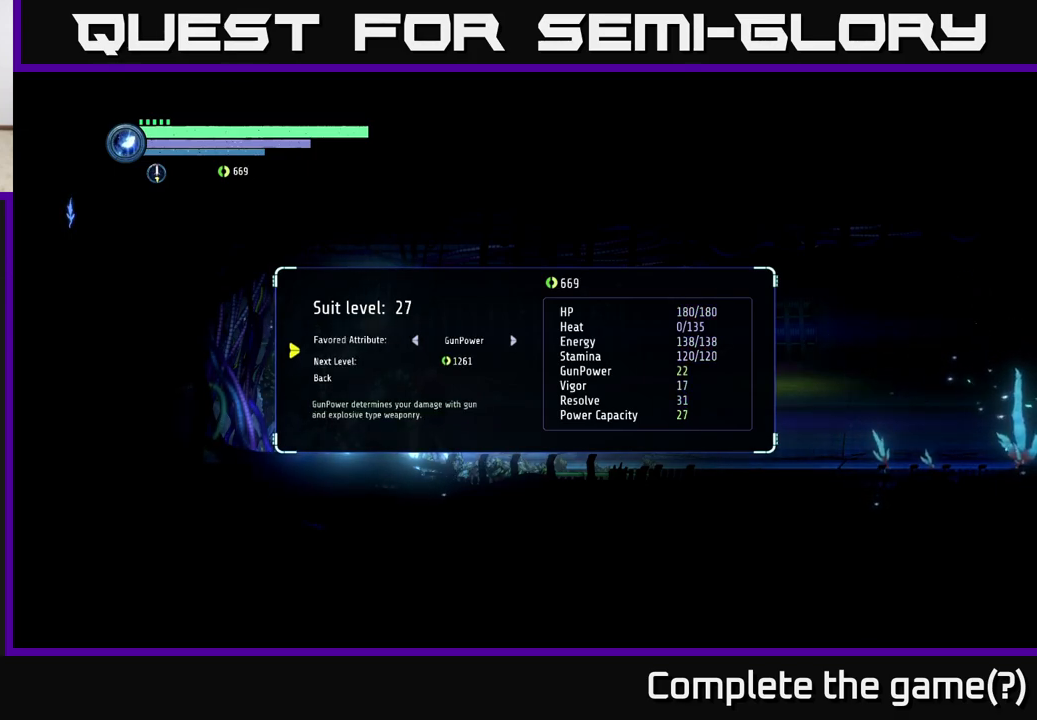
{"buttons": [], "left_stick": "center", "right_stick": "center", "events": [[33, "DPAD_UP", "down"], [133, "DPAD_UP", "up"], [233, "DPAD_RIGHT", "down"], [317, "DPAD_RIGHT", "up"], [400, "DPAD_RIGHT", "down"], [483, "DPAD_RIGHT", "up"]]}
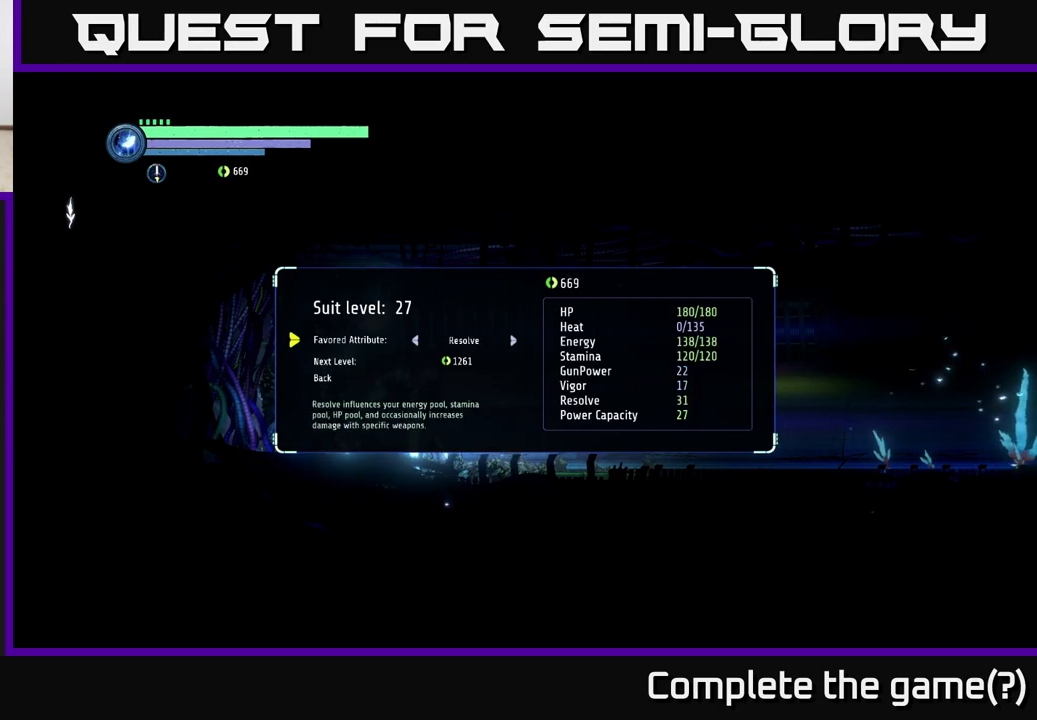
{"buttons": [], "left_stick": "center", "right_stick": "center", "events": []}
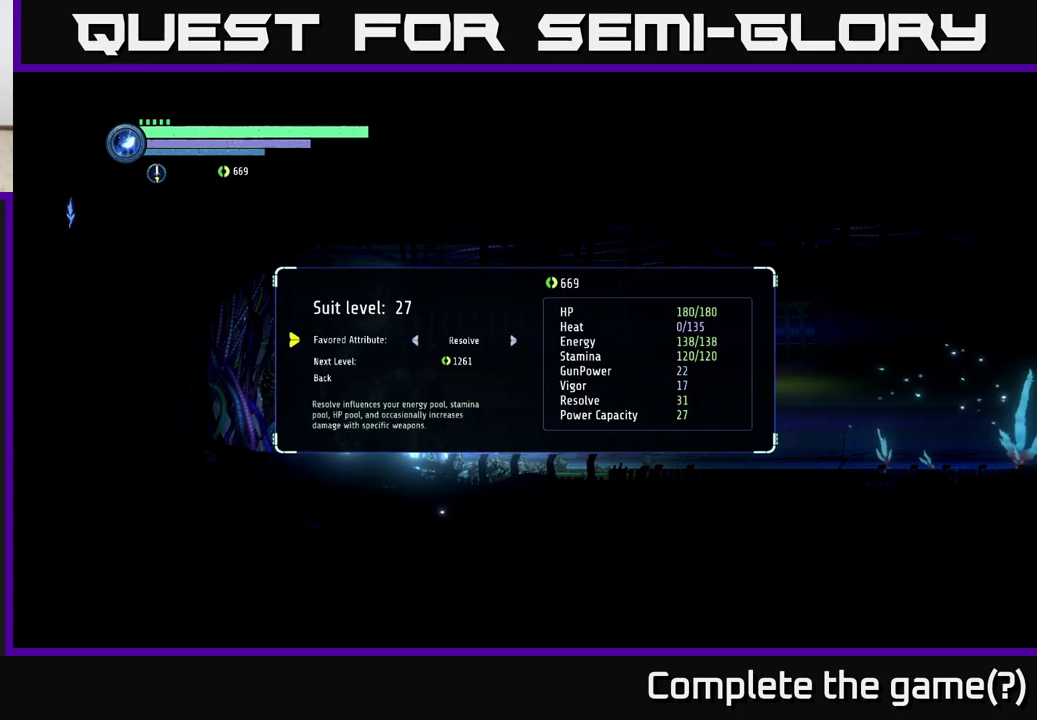
{"buttons": [], "left_stick": "center", "right_stick": "center", "events": []}
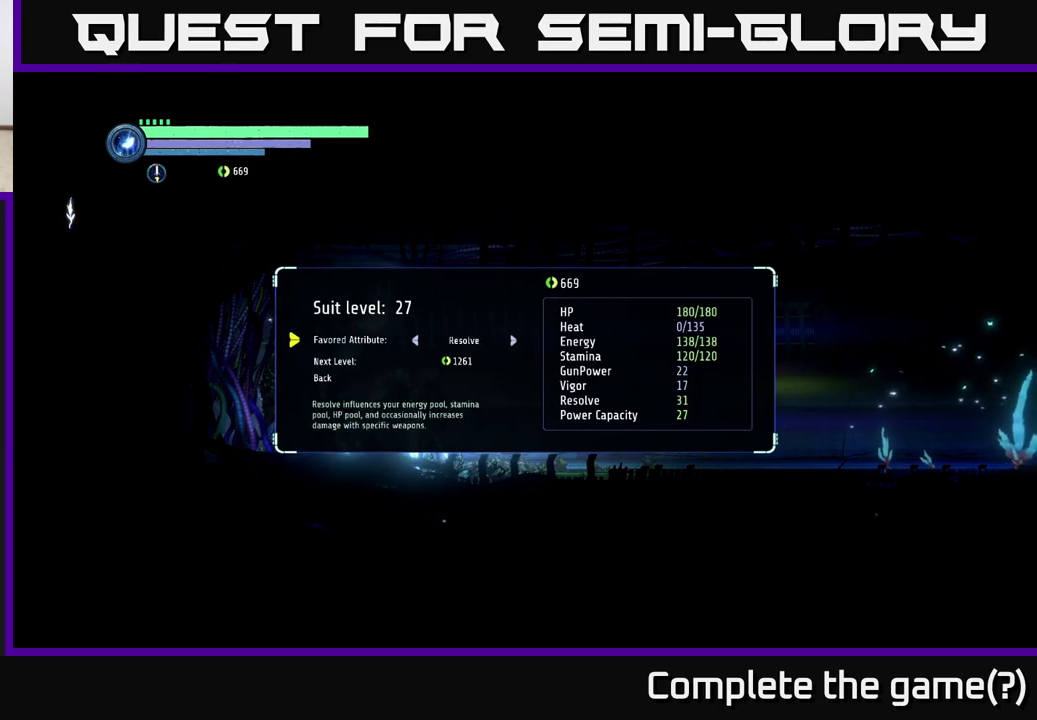
{"buttons": [], "left_stick": "right", "right_stick": "center", "events": [[200, "B", "down"], [267, "B", "up"], [350, "left_stick", "right"]]}
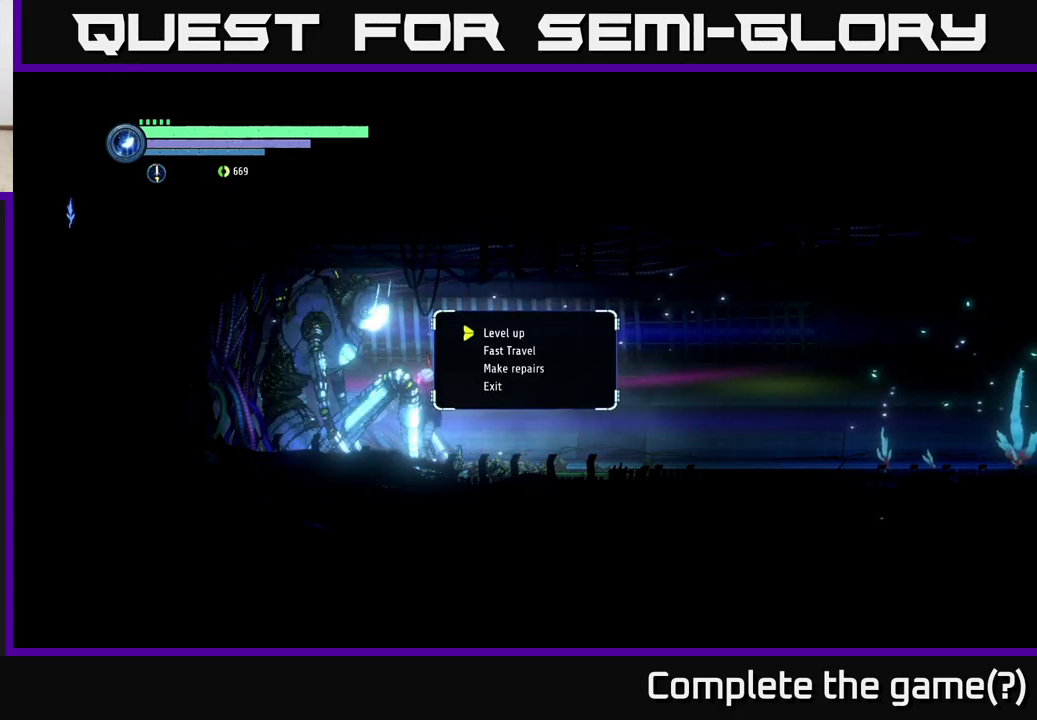
{"buttons": [], "left_stick": "center", "right_stick": "center", "events": [[167, "left_stick", "center"], [333, "B", "down"], [400, "B", "up"]]}